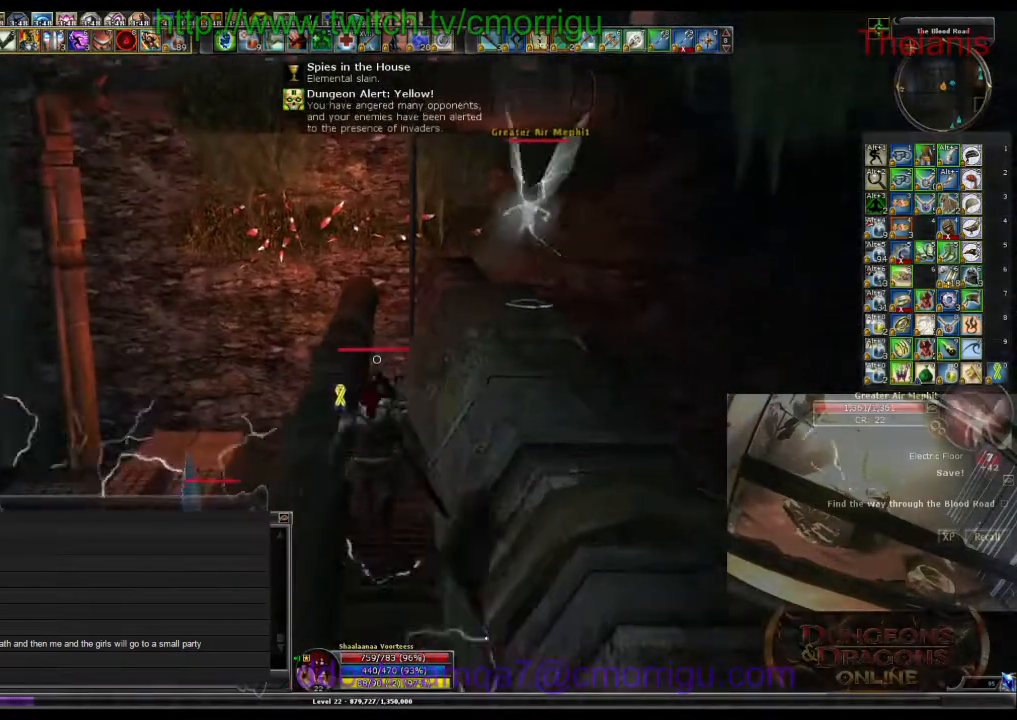
Gameplay with keyboard; each line is a JSON object with the keys held at the frame after it. "events" lists presses ("down") and releases ("up") of ".", "/", "0", "1", "2", "3", "4", "5", "6", "7", "8", "9", "a", "b", "backslash", "backspace", "c", "caps_lock", "comma", "ctrl_l", "ctrl_r", "d", "e", "equals", "escape", "f", "f1", "f10", "f11", "f12", "f2", "f3", "f4", "f5", "f6", "f7", "f8", "f9", "g", "h", "i", "j", "k", "l", "lbracket", "m", "minus", "n", "o", "p", "q", "quote", "r", "rbracket", "return", "s", "semicolon", "shift_l", "shift_r", "space", "t", "tab", "tilde", "u", "v", "w", "x", "y" and "z" between this image and that frame as [ms after this image, input, new state], when the widget could be followed in between. No other keys are recorded. Mouse input is not recorded.
{"keys": ["w"], "events": []}
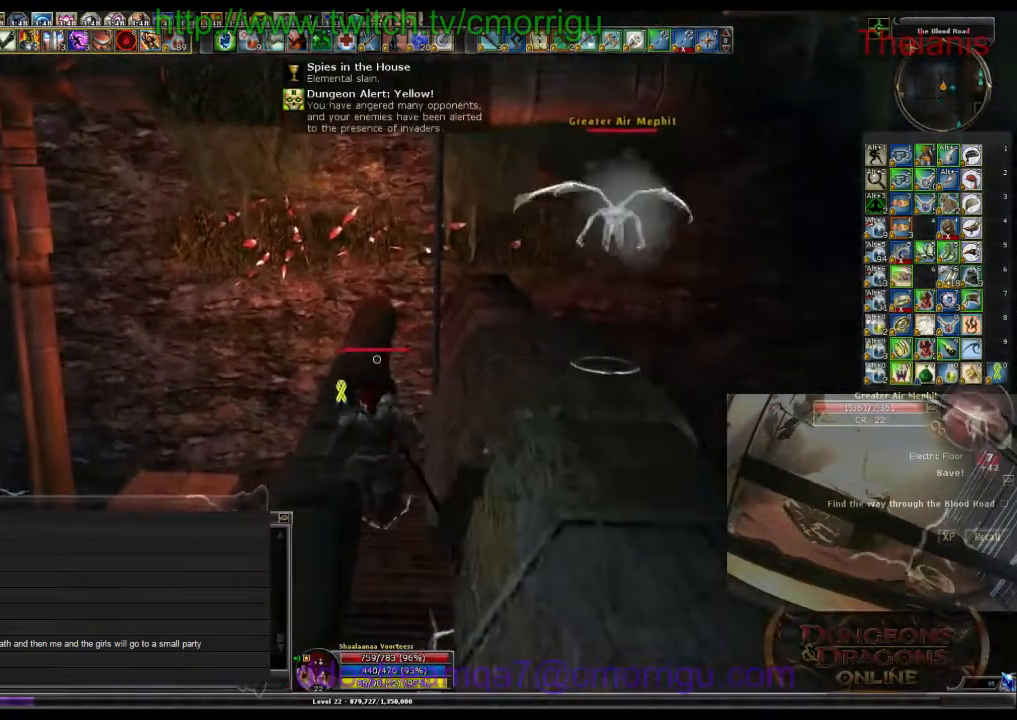
{"keys": ["w"], "events": []}
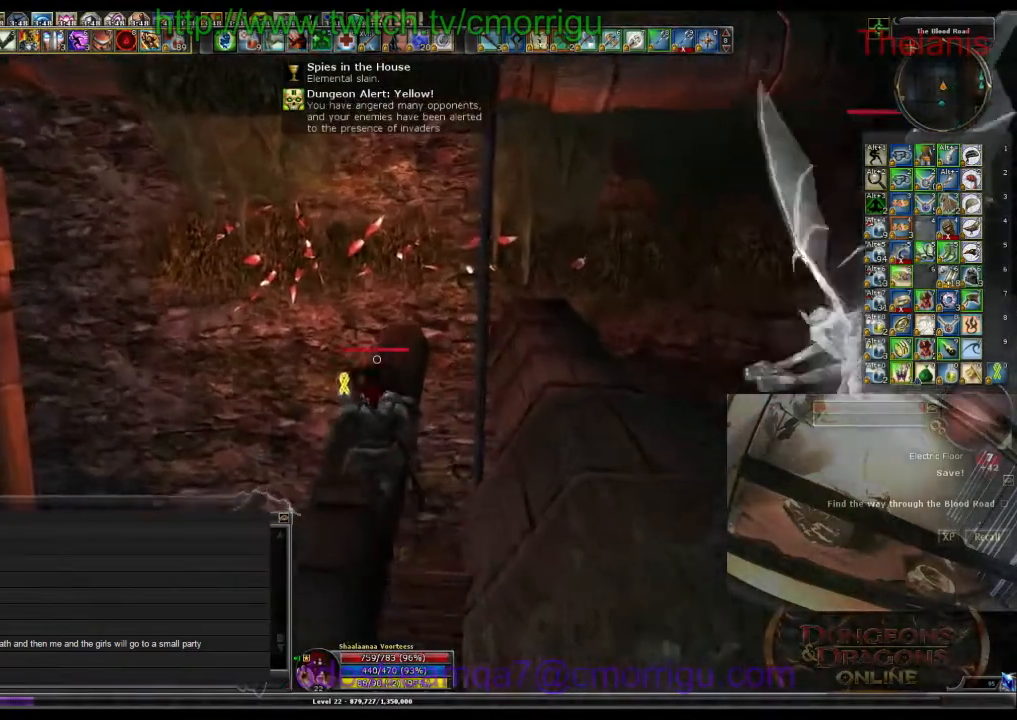
{"keys": [], "events": [[333, "w", "up"]]}
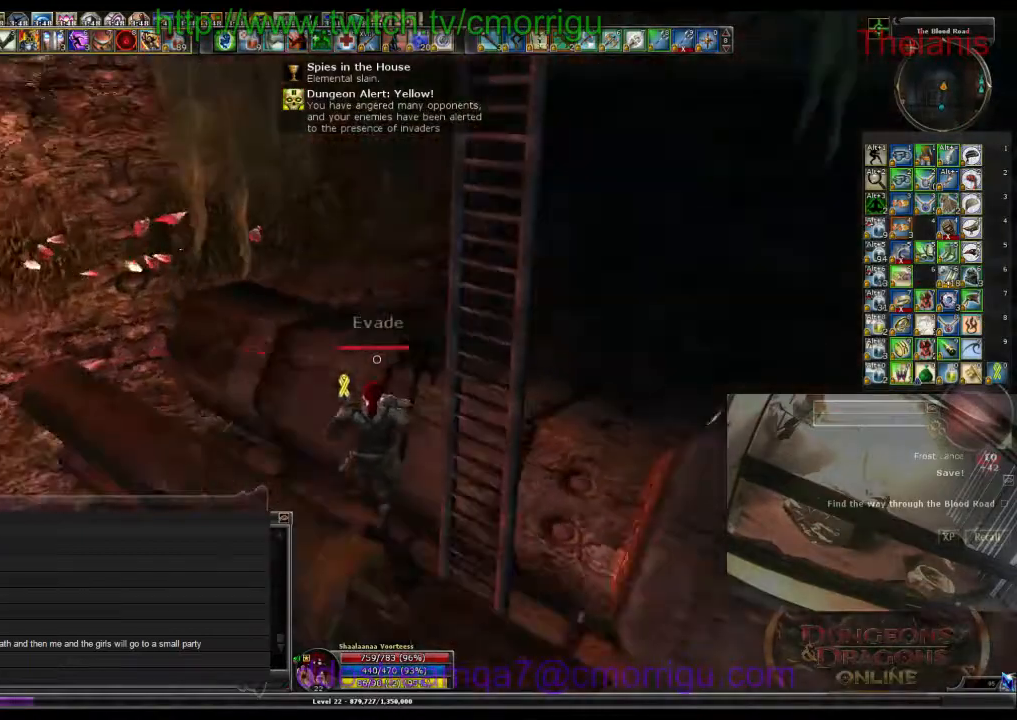
{"keys": [], "events": []}
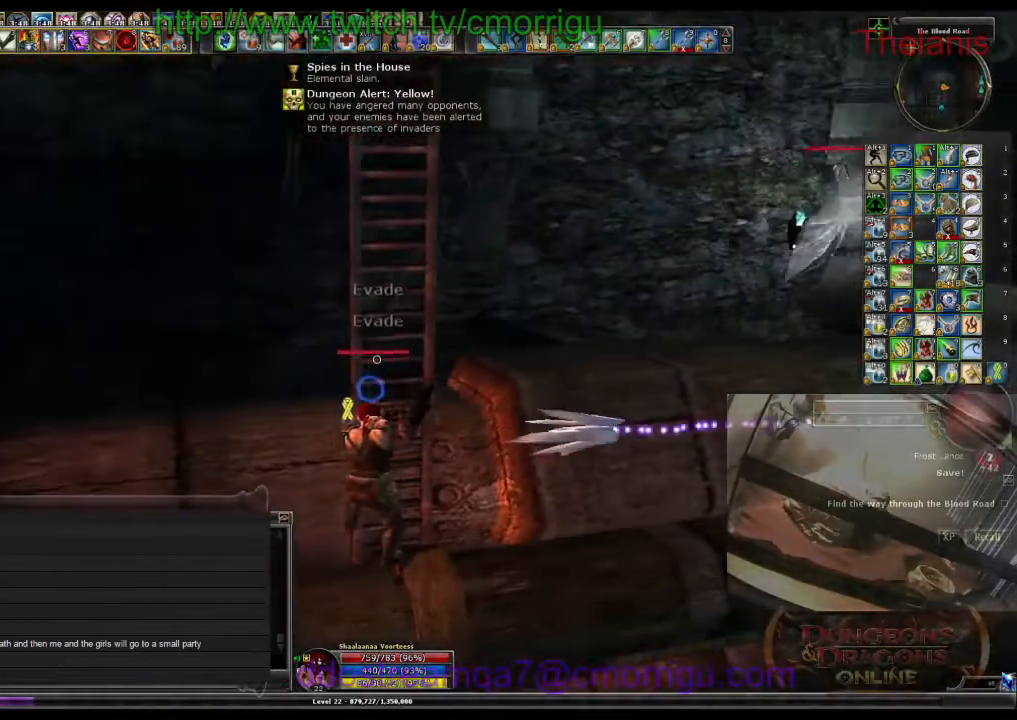
{"keys": [], "events": [[33, "d", "down"], [133, "d", "up"]]}
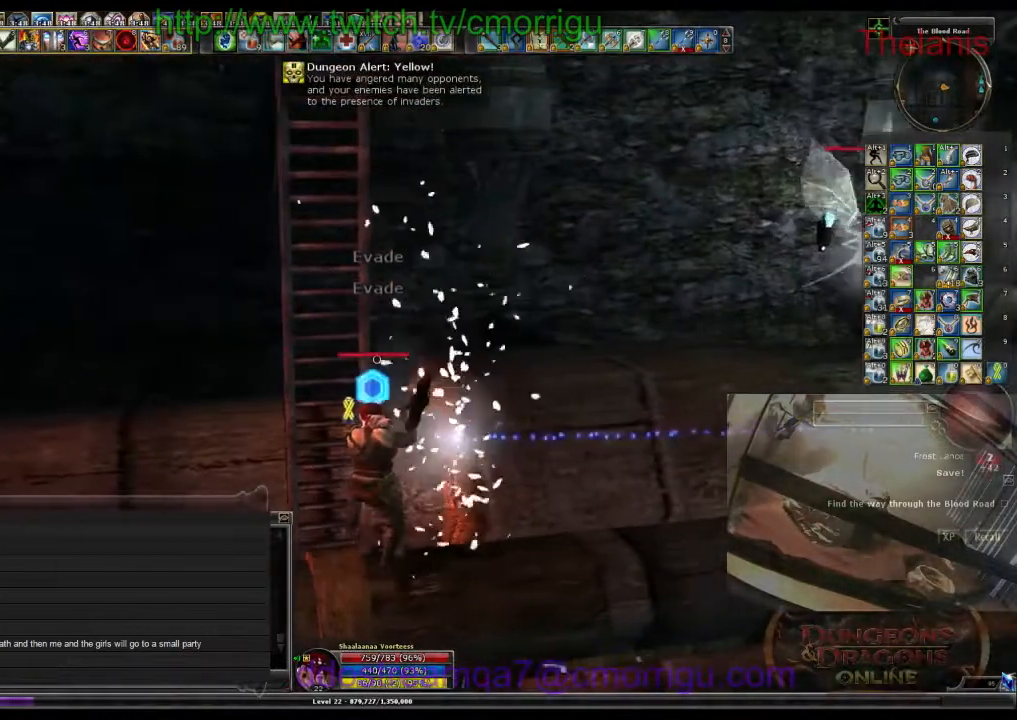
{"keys": [], "events": [[167, "equals", "down"], [267, "equals", "up"]]}
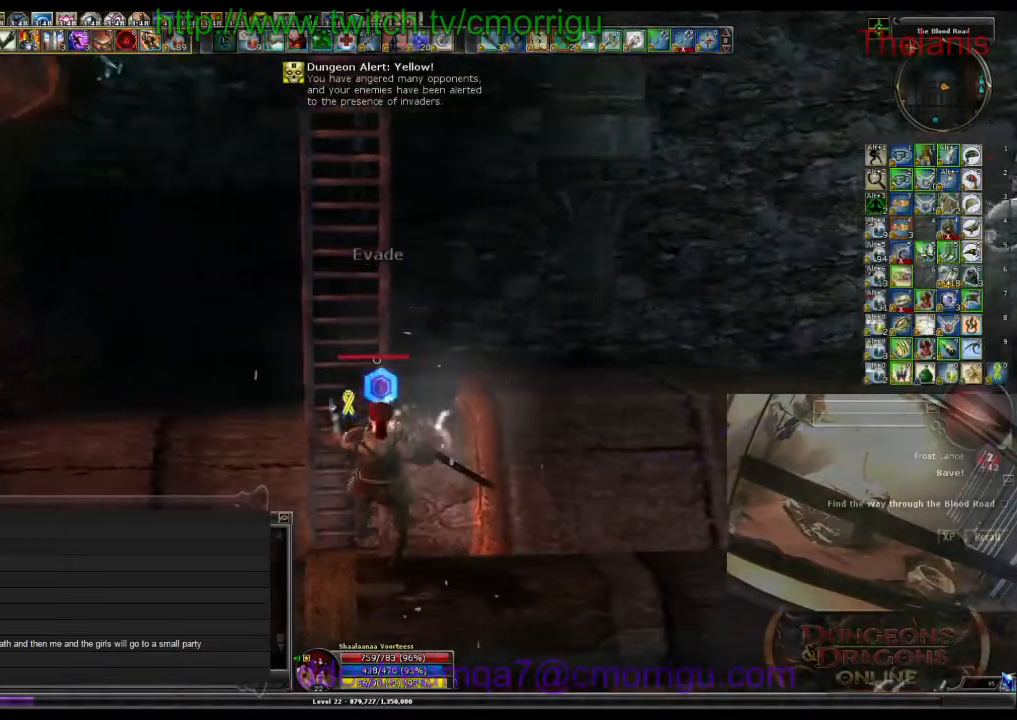
{"keys": [], "events": []}
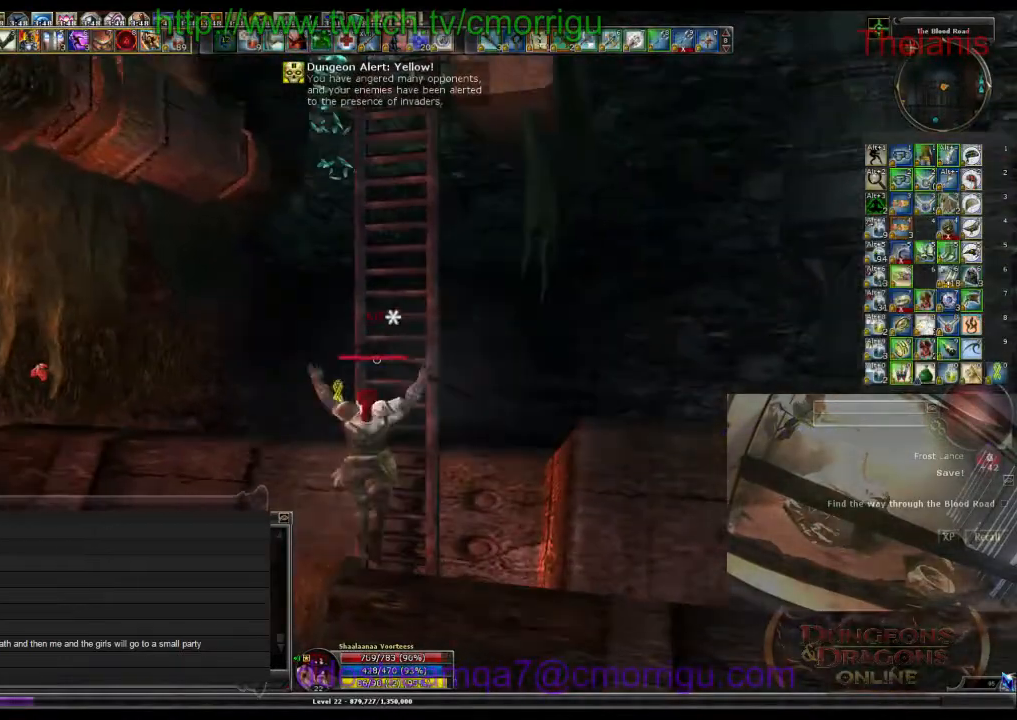
{"keys": ["space", "w"], "events": [[433, "space", "down"], [500, "w", "down"]]}
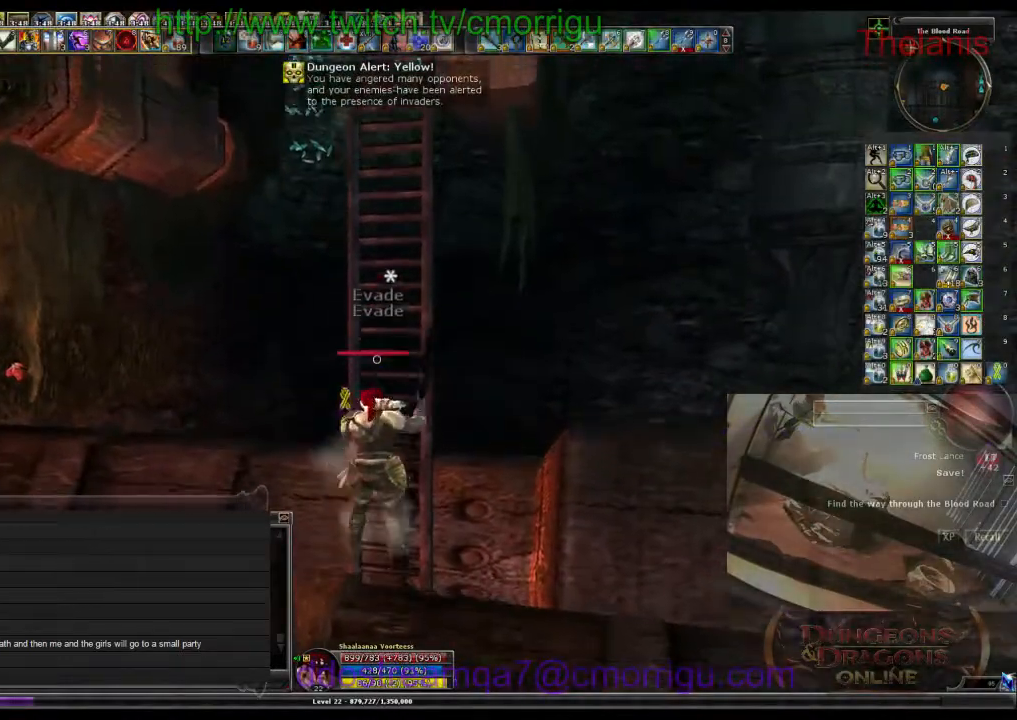
{"keys": ["w"], "events": [[433, "space", "up"]]}
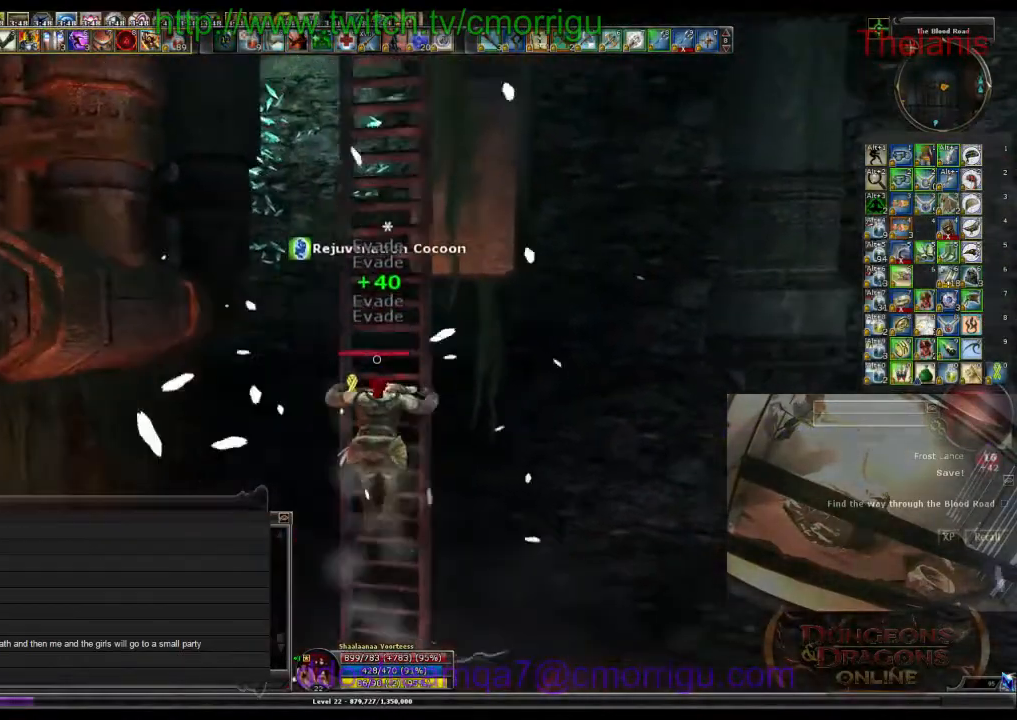
{"keys": ["w"], "events": []}
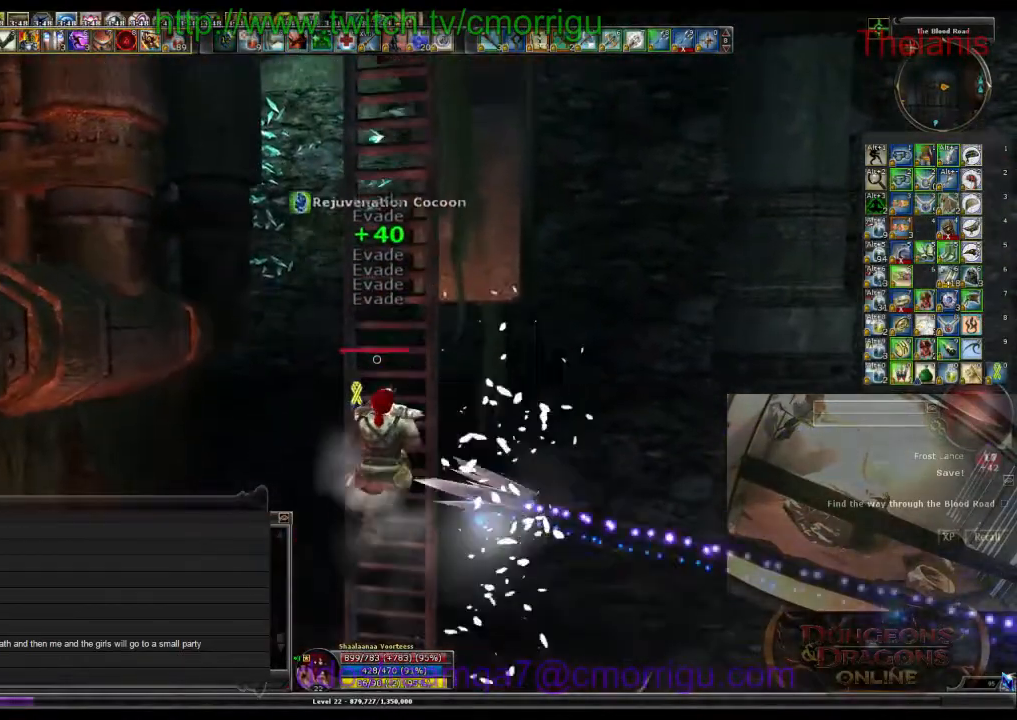
{"keys": ["w"], "events": []}
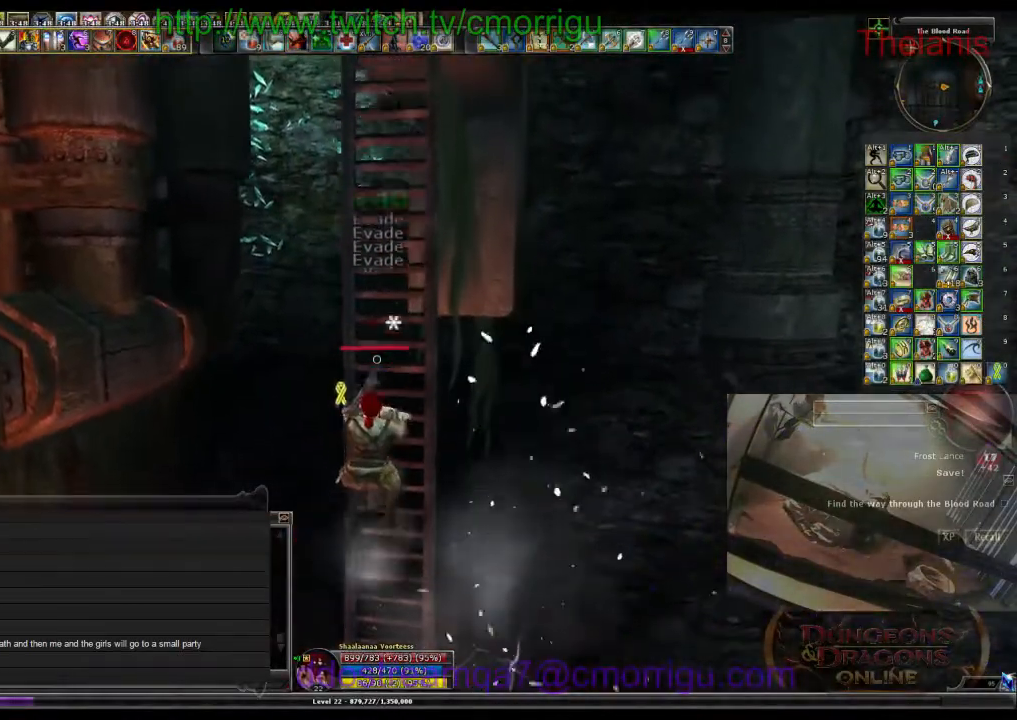
{"keys": ["w"], "events": []}
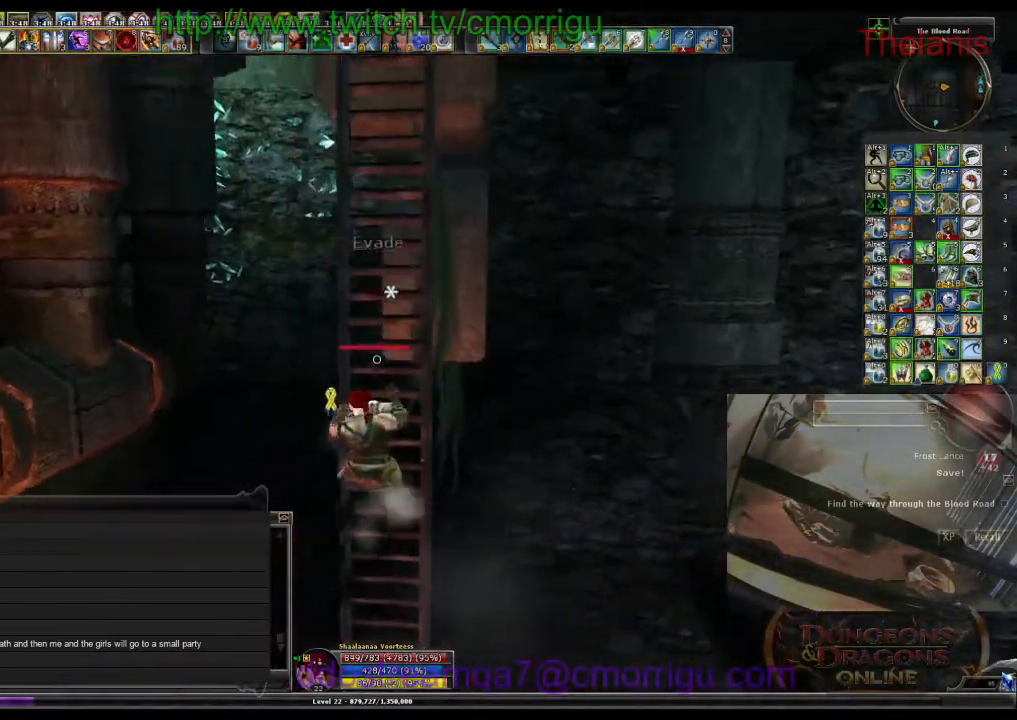
{"keys": ["w"], "events": []}
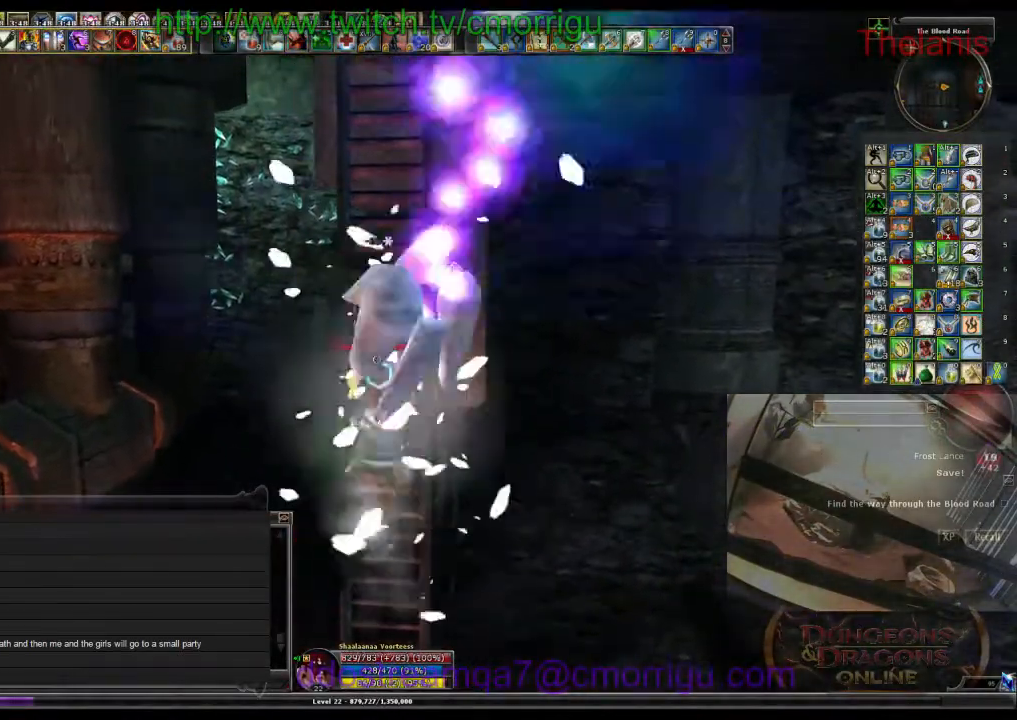
{"keys": ["w"], "events": []}
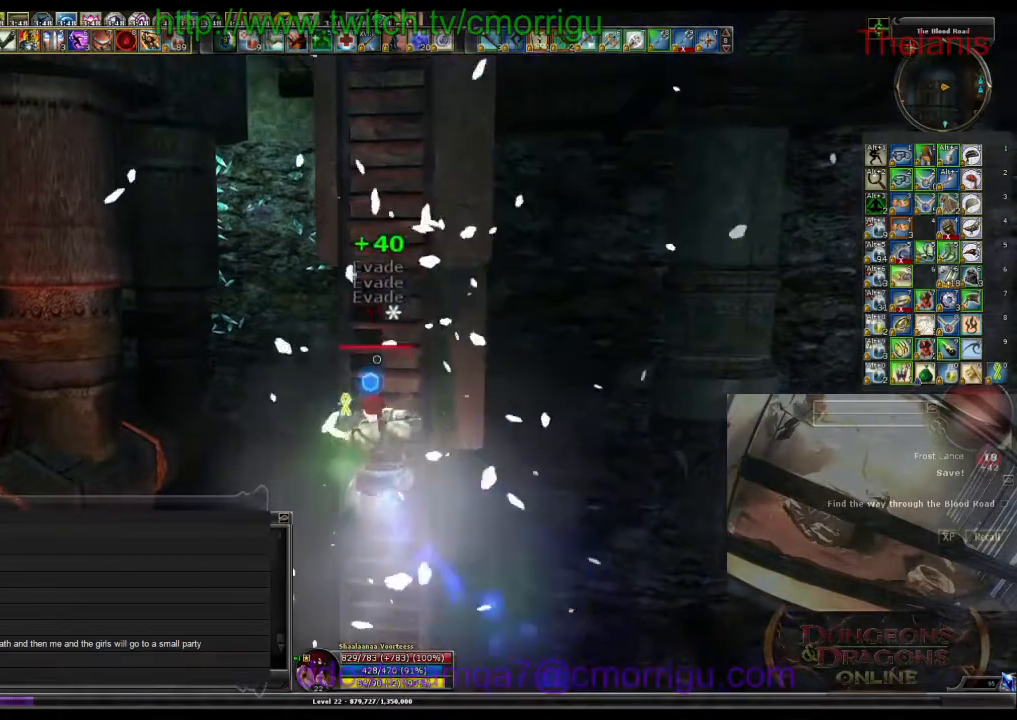
{"keys": ["w"], "events": []}
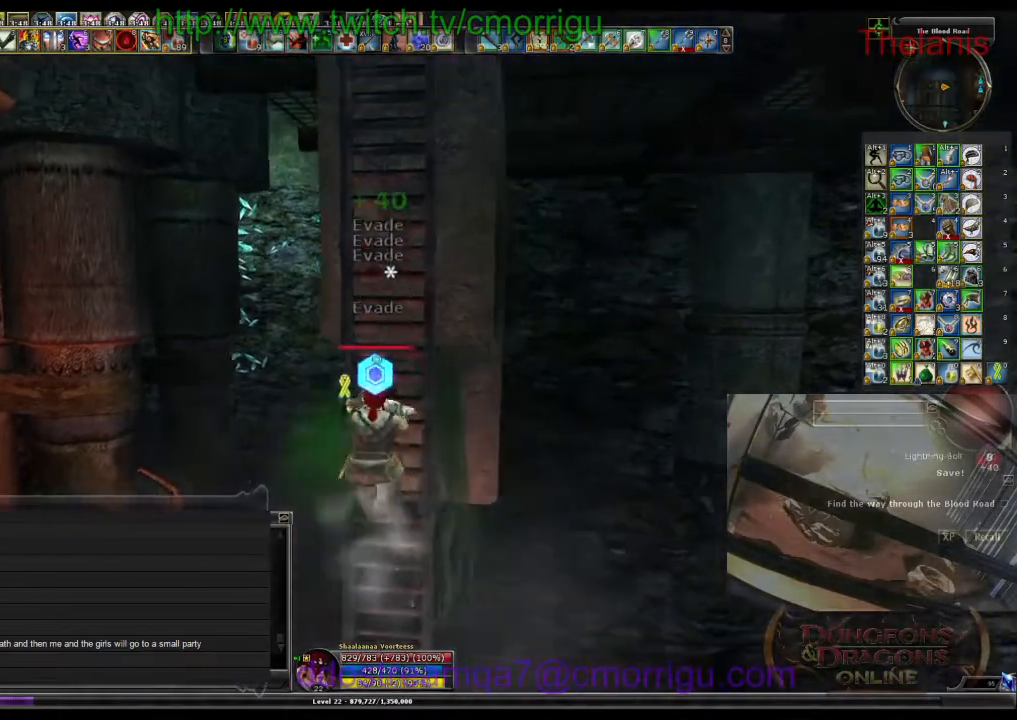
{"keys": ["w"], "events": []}
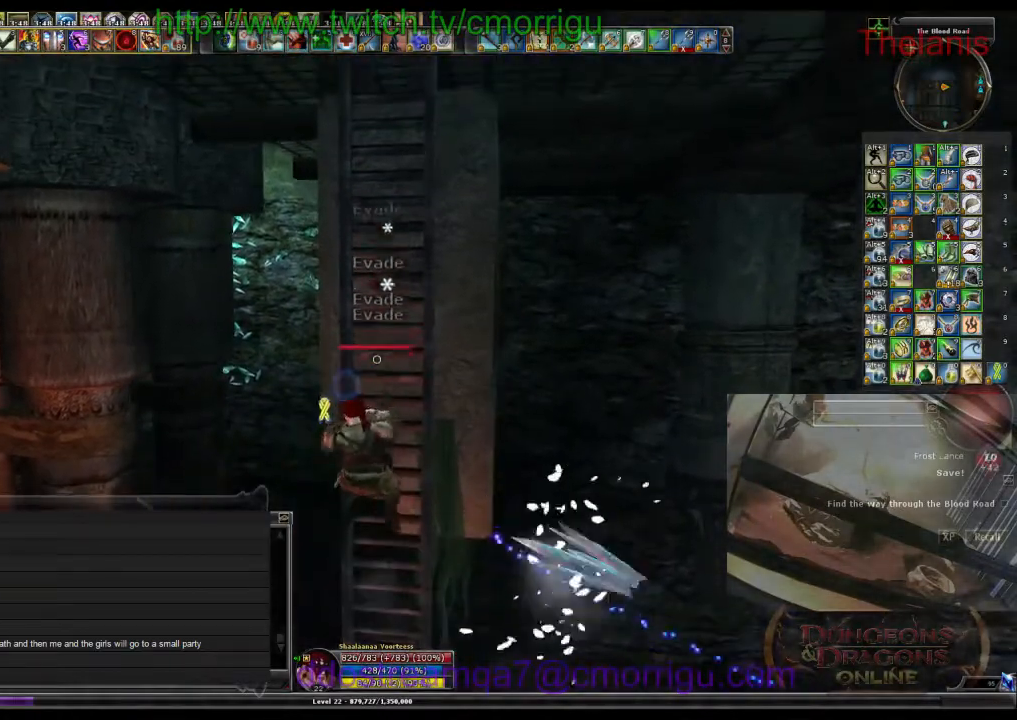
{"keys": ["w"], "events": []}
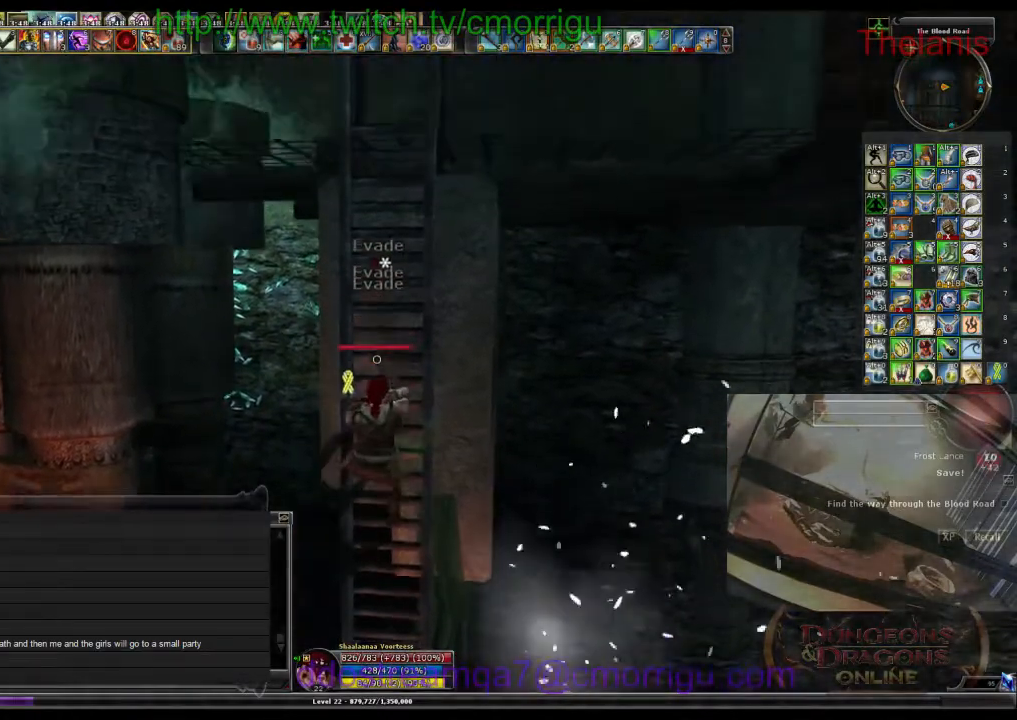
{"keys": ["w"], "events": []}
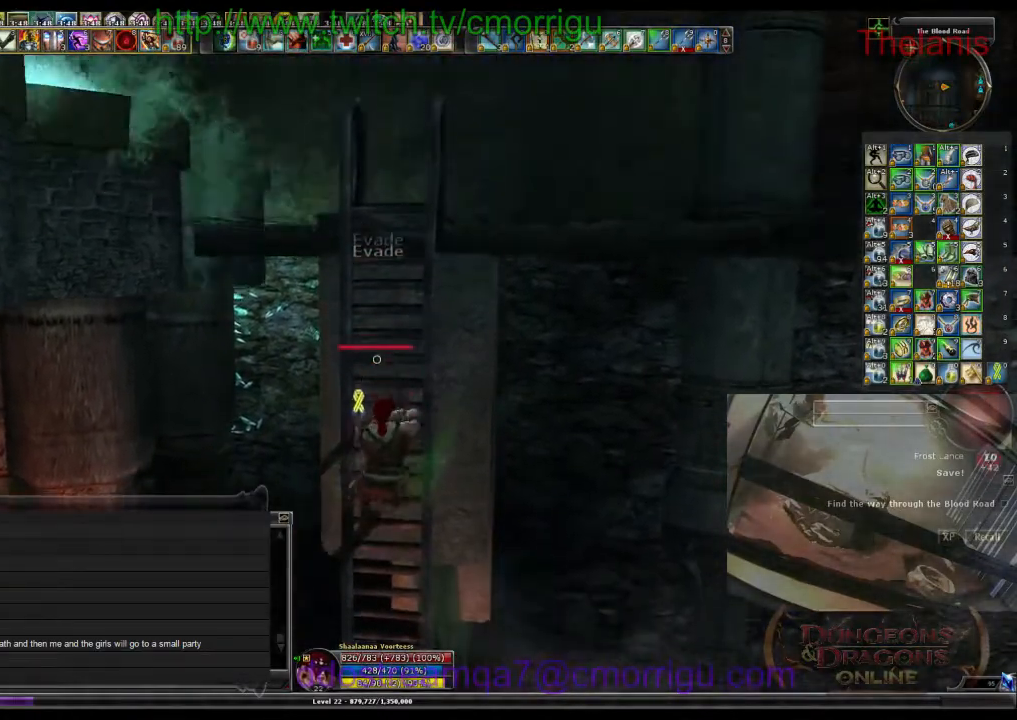
{"keys": ["w"], "events": []}
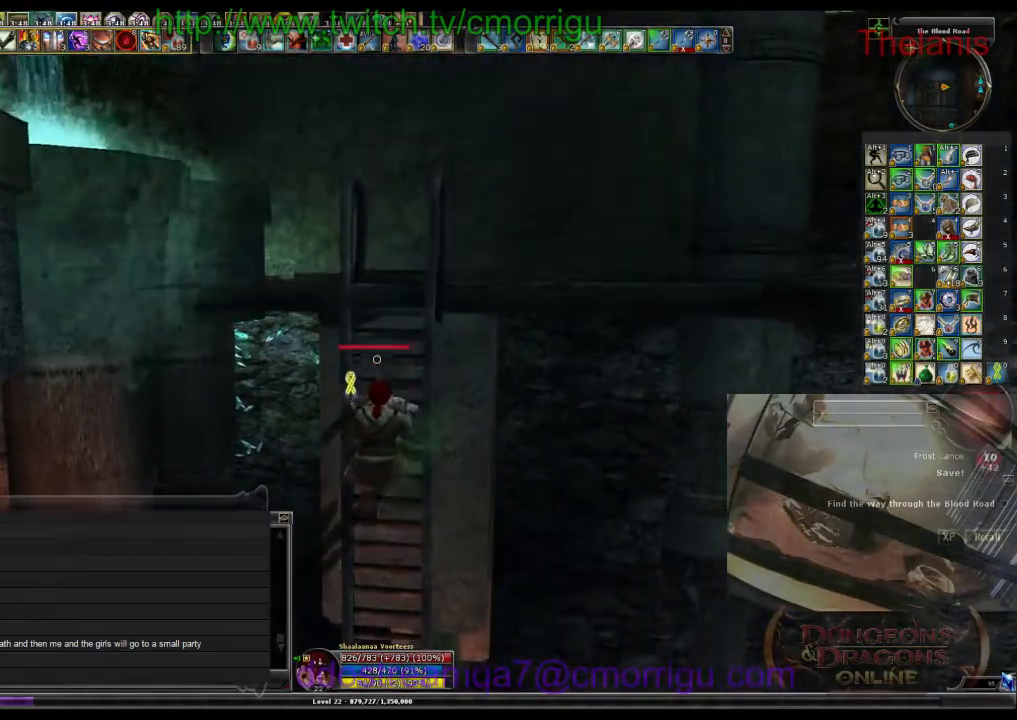
{"keys": ["w"], "events": []}
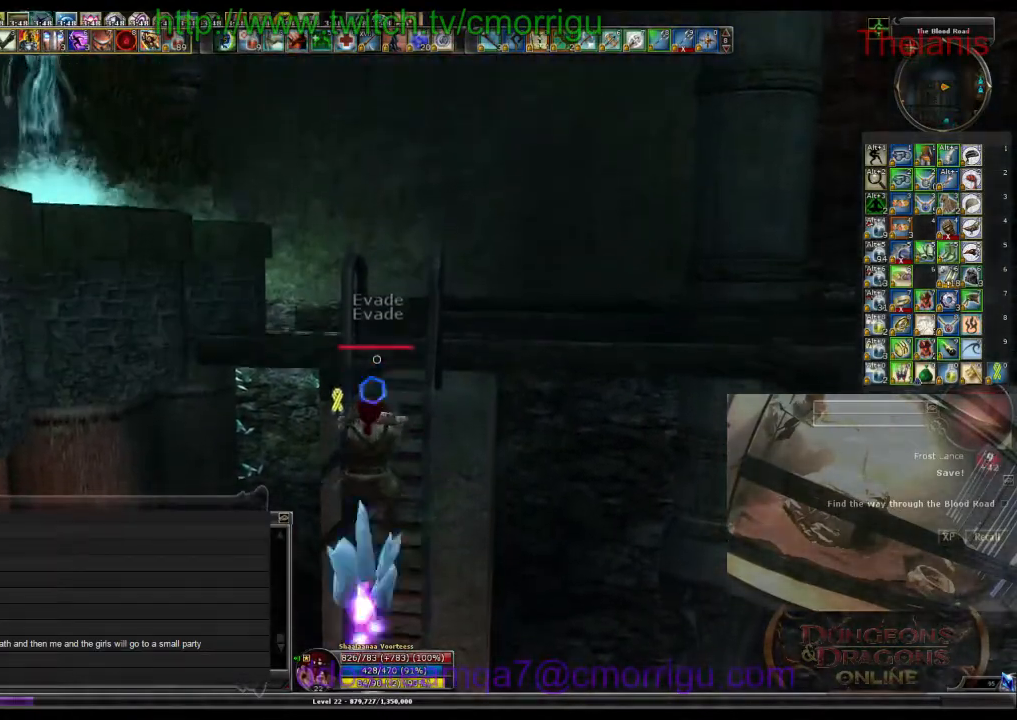
{"keys": ["w"], "events": []}
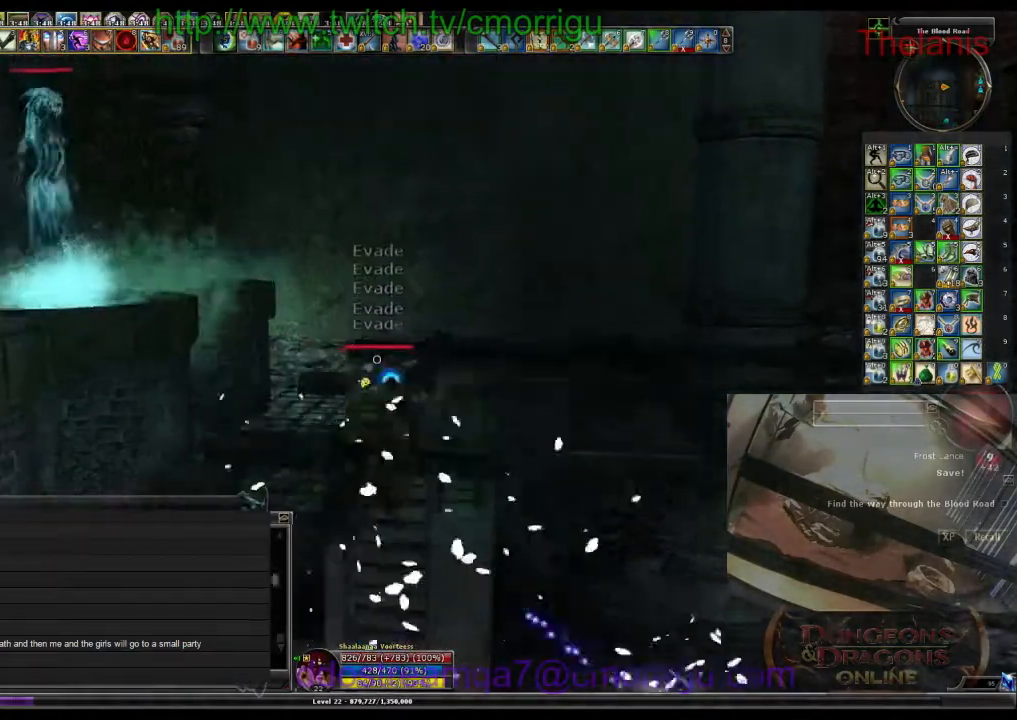
{"keys": ["w"], "events": []}
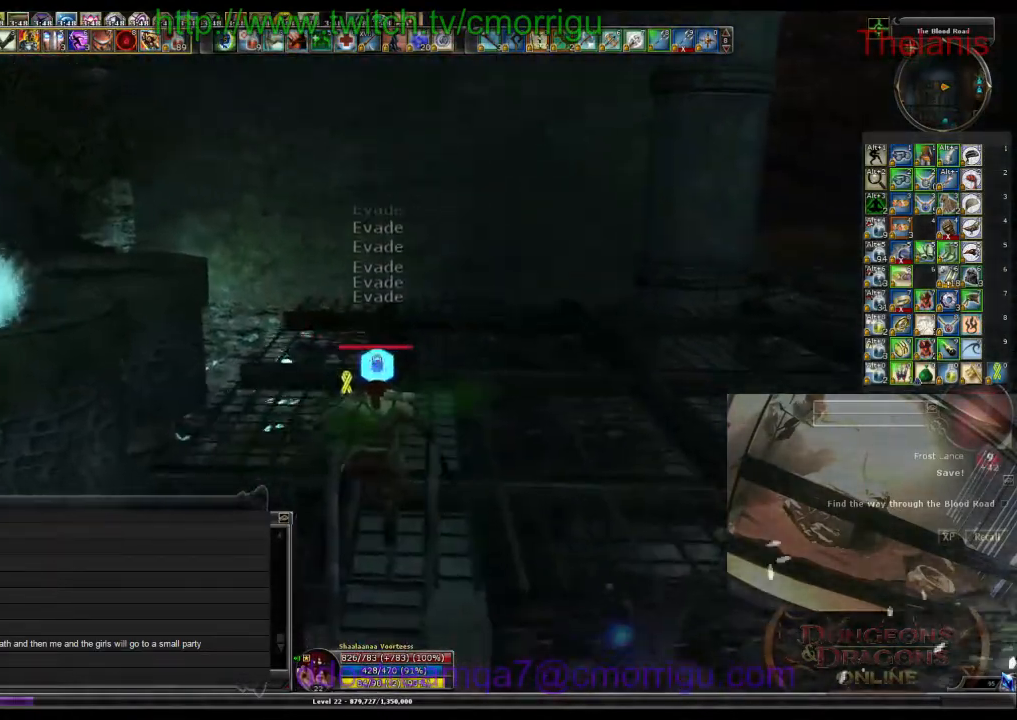
{"keys": ["w"], "events": []}
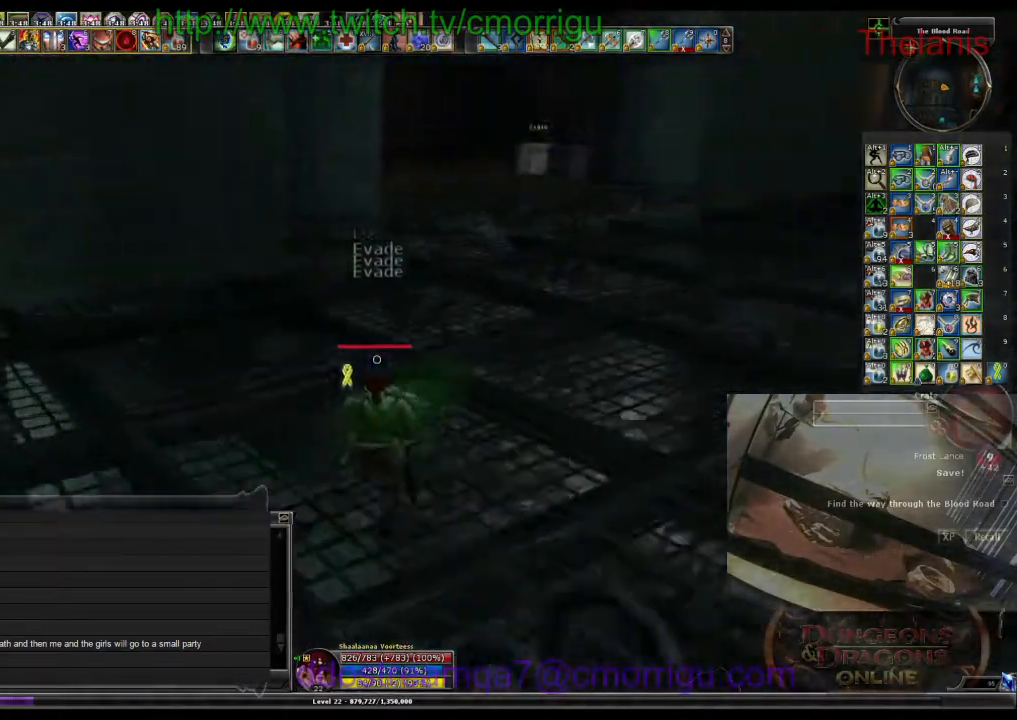
{"keys": ["w"], "events": []}
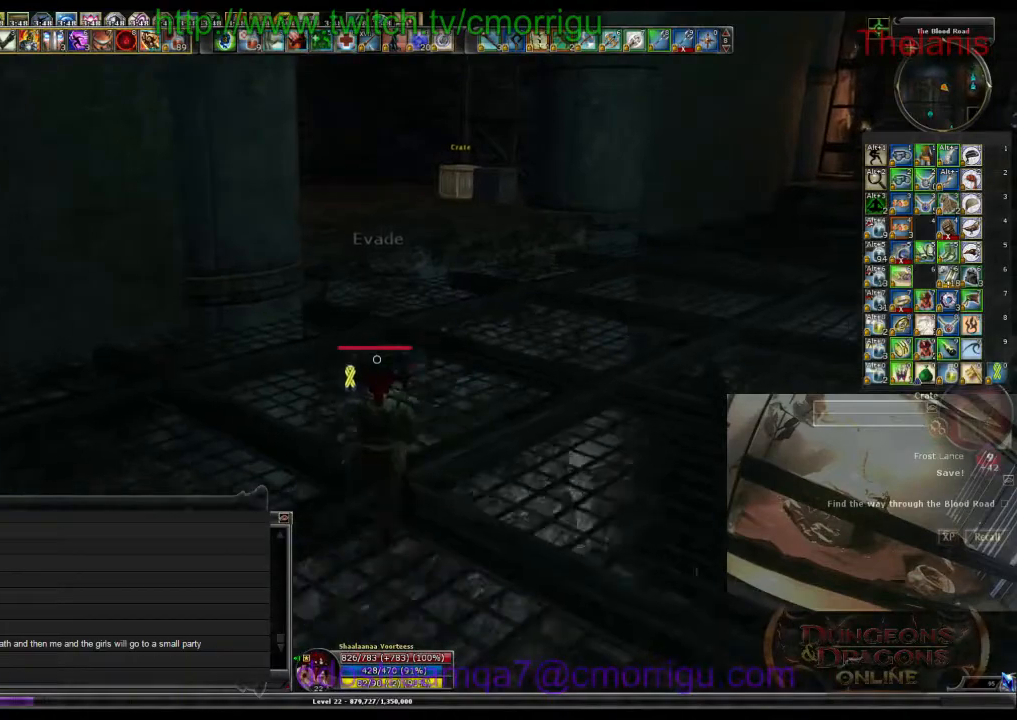
{"keys": ["w"], "events": []}
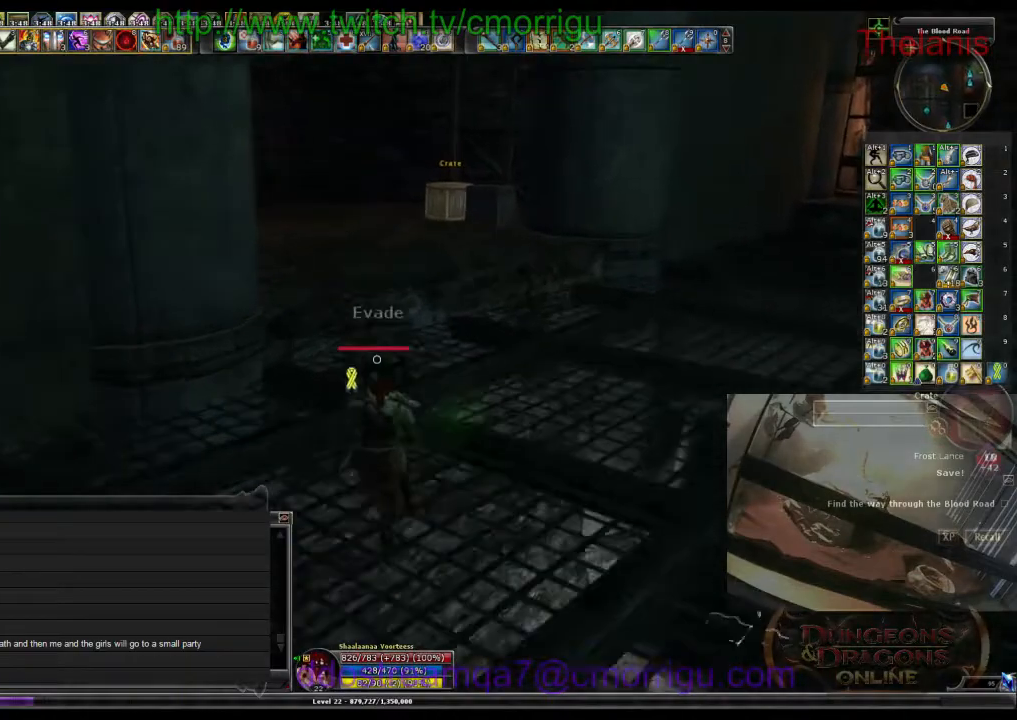
{"keys": ["w"], "events": [[233, "space", "down"], [400, "space", "up"]]}
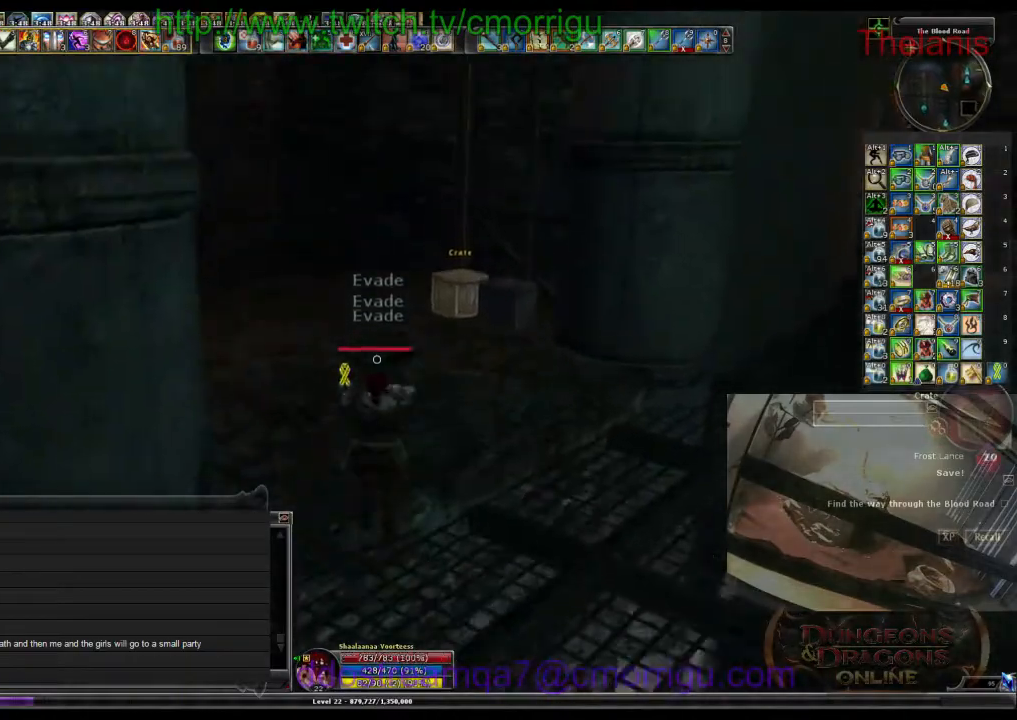
{"keys": ["w"], "events": []}
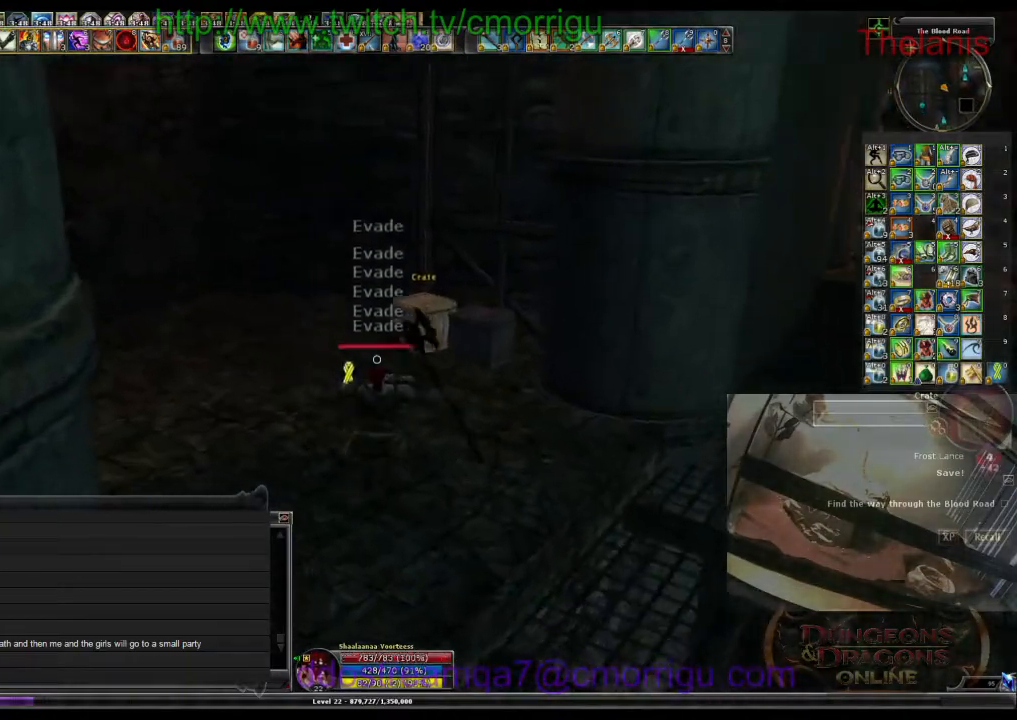
{"keys": ["w"], "events": []}
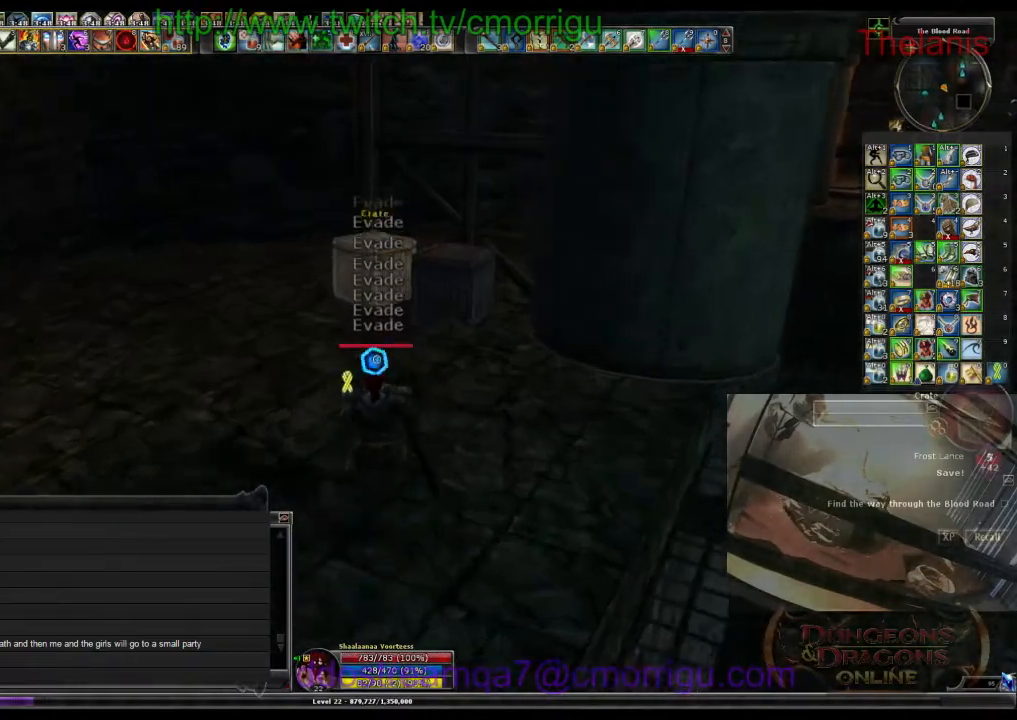
{"keys": ["a"], "events": [[400, "a", "down"], [500, "w", "up"]]}